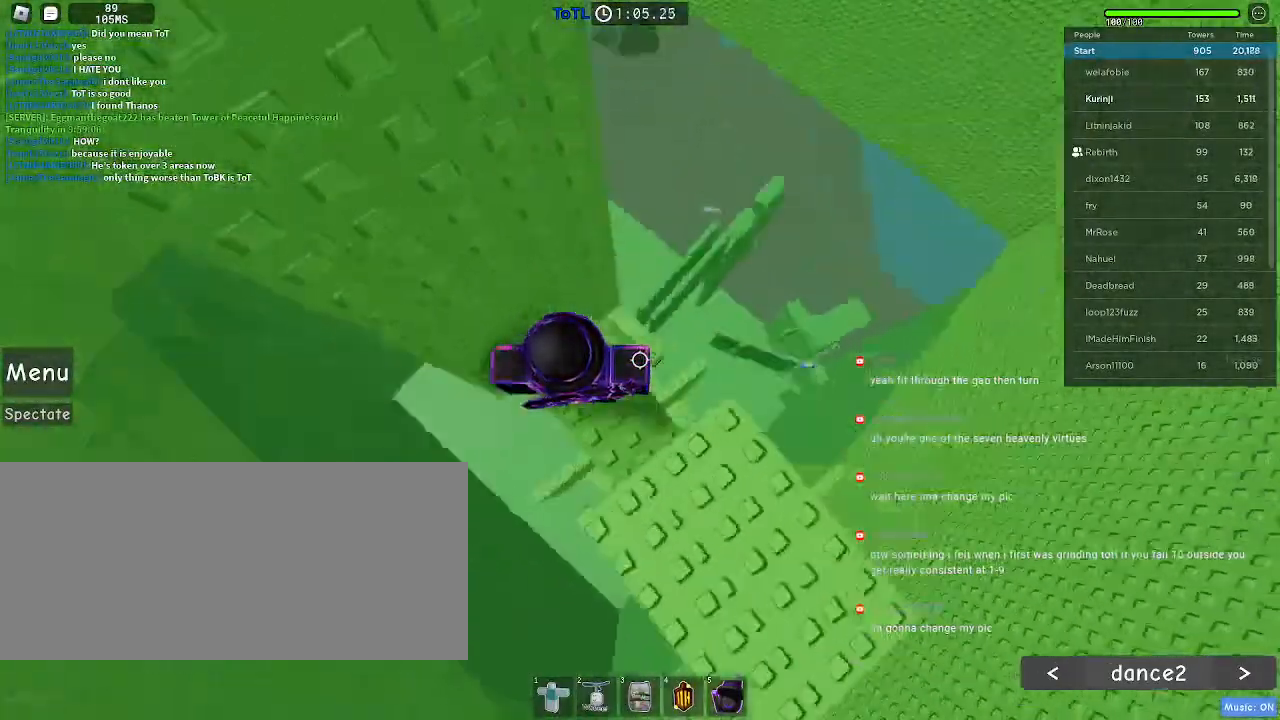
Gameplay with keyboard and mouse; each line is a JSON object with the keys and mouse buttons held at the frame after it. "events" lists presses ("down") and releases ("up") of "a", "ctrl", "d", "e", "f", "q", "r", "s", "shift", "space", "tab", "w", "mouse_left", "mouse_wheel", "mouse_right", "mouse_mb4" and "mouse_mb5" between this image and that frame as [ms after this image, input, new state], when the widget could be followed in between. "mouse_left", "mouse_wheel", "mouse_right", "mouse_mb4", "mouse_mb5" = the "left", "wheel", "right", "mb4", "mb5" buttons of the "mouse" list. No other keys are recorded. "wheel" means that the mouse wheel is clicked or scrolled. Mouse movement is not recorded.
{"keys": [], "mouse": [], "events": [[250, "d", "down"], [250, "w", "down"], [317, "d", "up"], [317, "w", "up"]]}
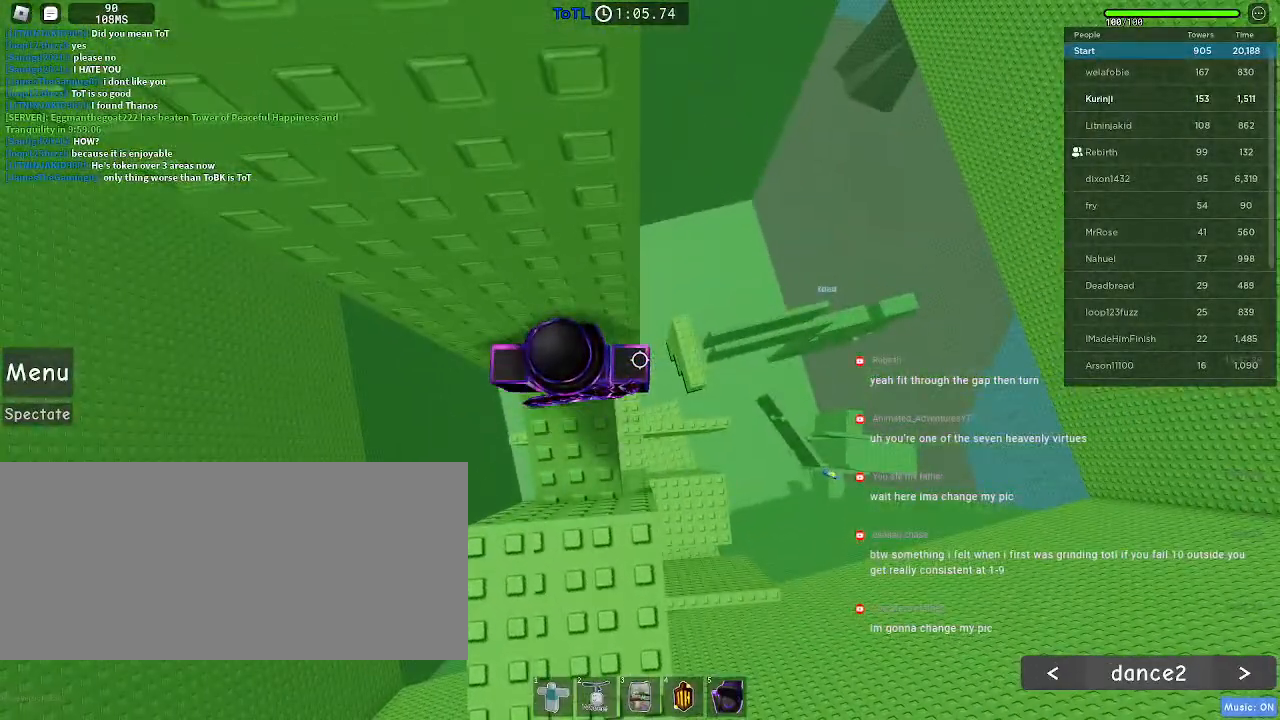
{"keys": [], "mouse": [], "events": []}
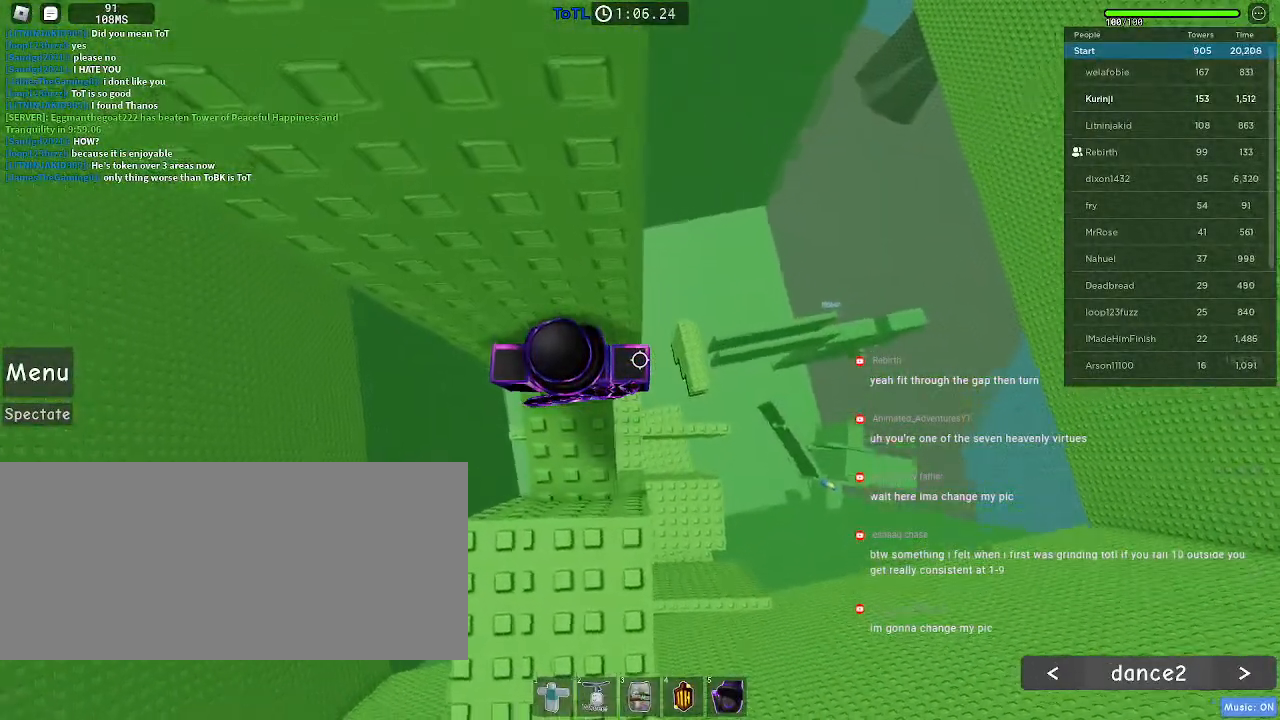
{"keys": ["d"], "mouse": [], "events": [[500, "d", "down"]]}
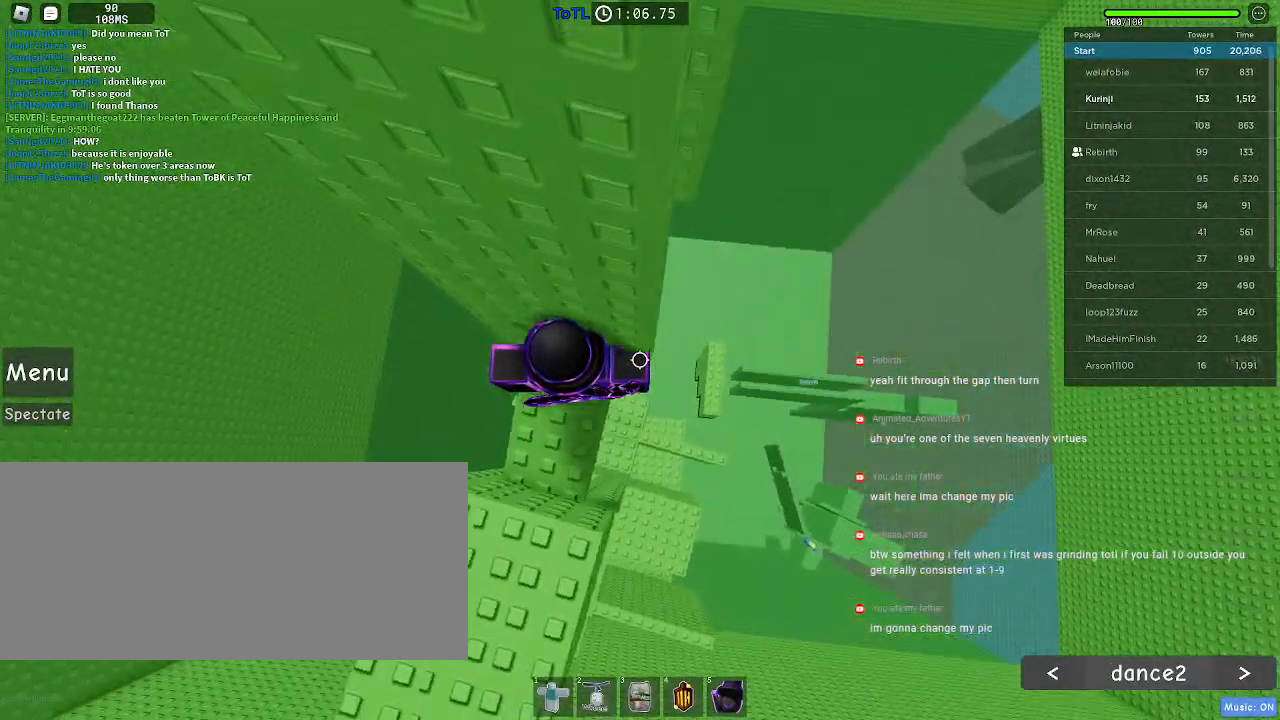
{"keys": ["d"], "mouse": [], "events": [[150, "space", "down"], [283, "space", "up"]]}
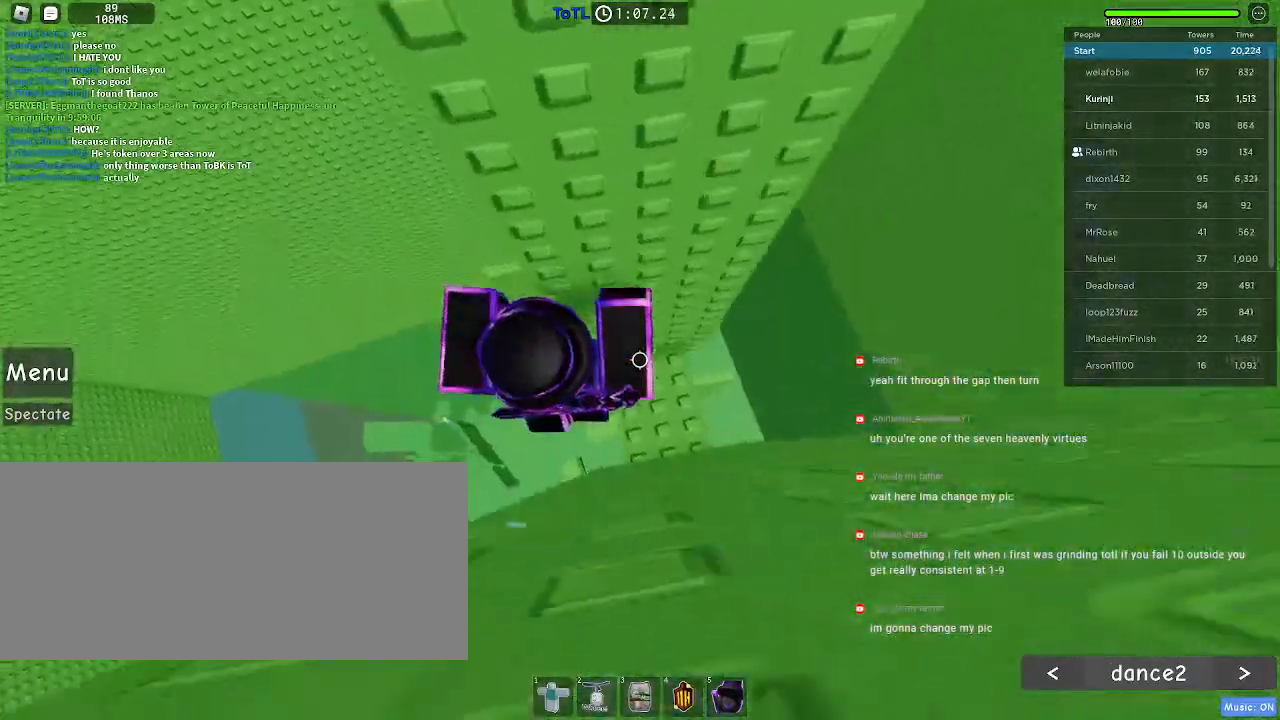
{"keys": ["d", "w"], "mouse": [], "events": [[50, "w", "down"], [117, "d", "up"], [117, "w", "up"], [400, "d", "down"], [433, "w", "down"]]}
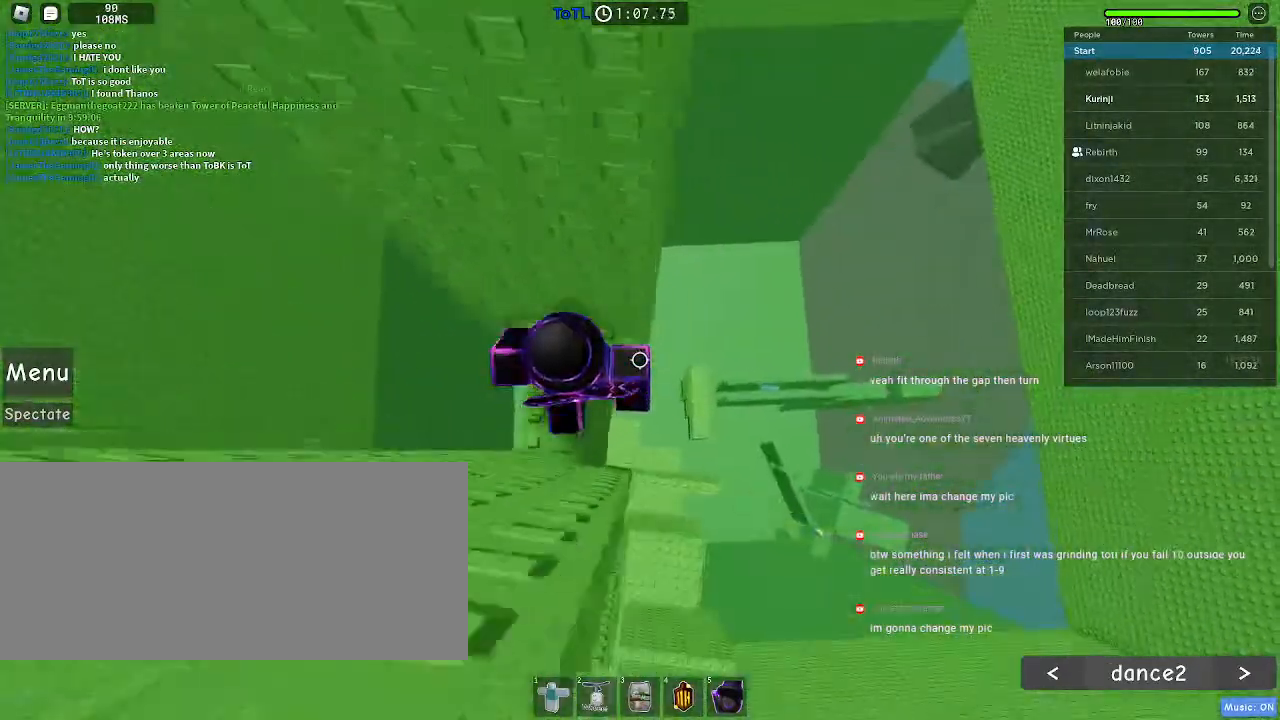
{"keys": ["d"], "mouse": [], "events": [[17, "w", "up"], [33, "d", "up"], [383, "d", "down"]]}
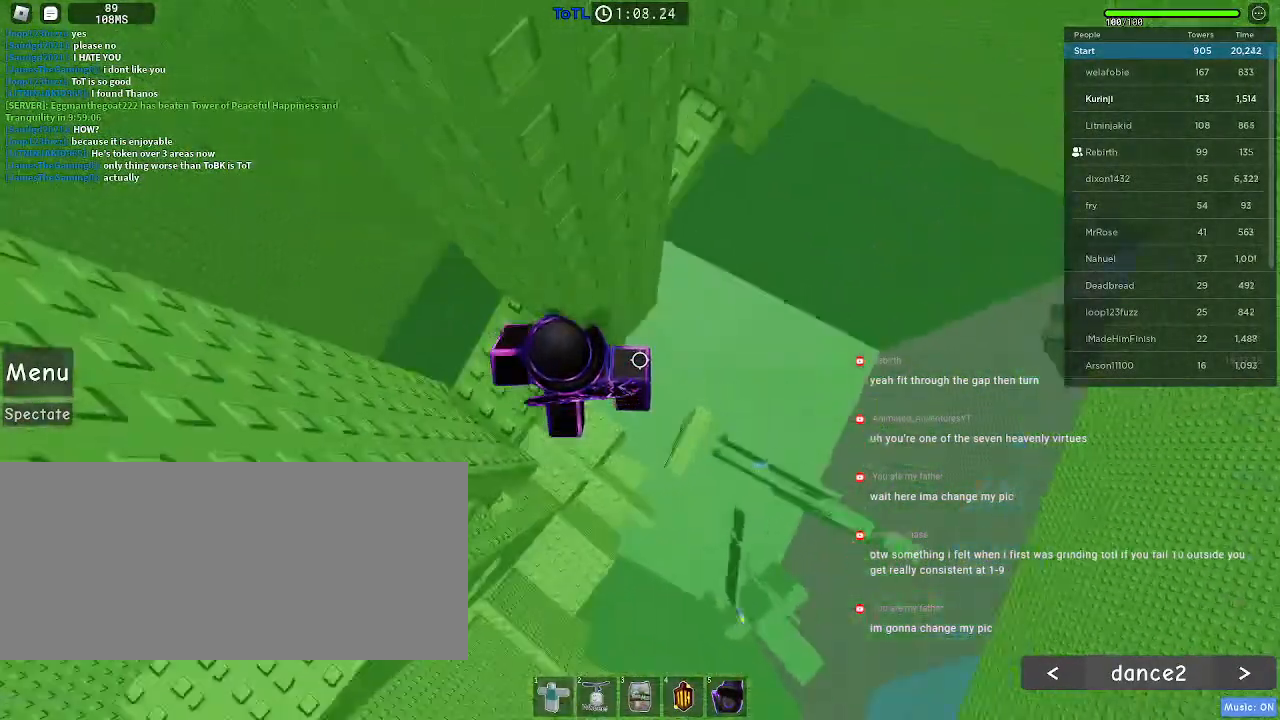
{"keys": [], "mouse": [], "events": [[17, "space", "down"], [117, "space", "up"], [500, "d", "up"]]}
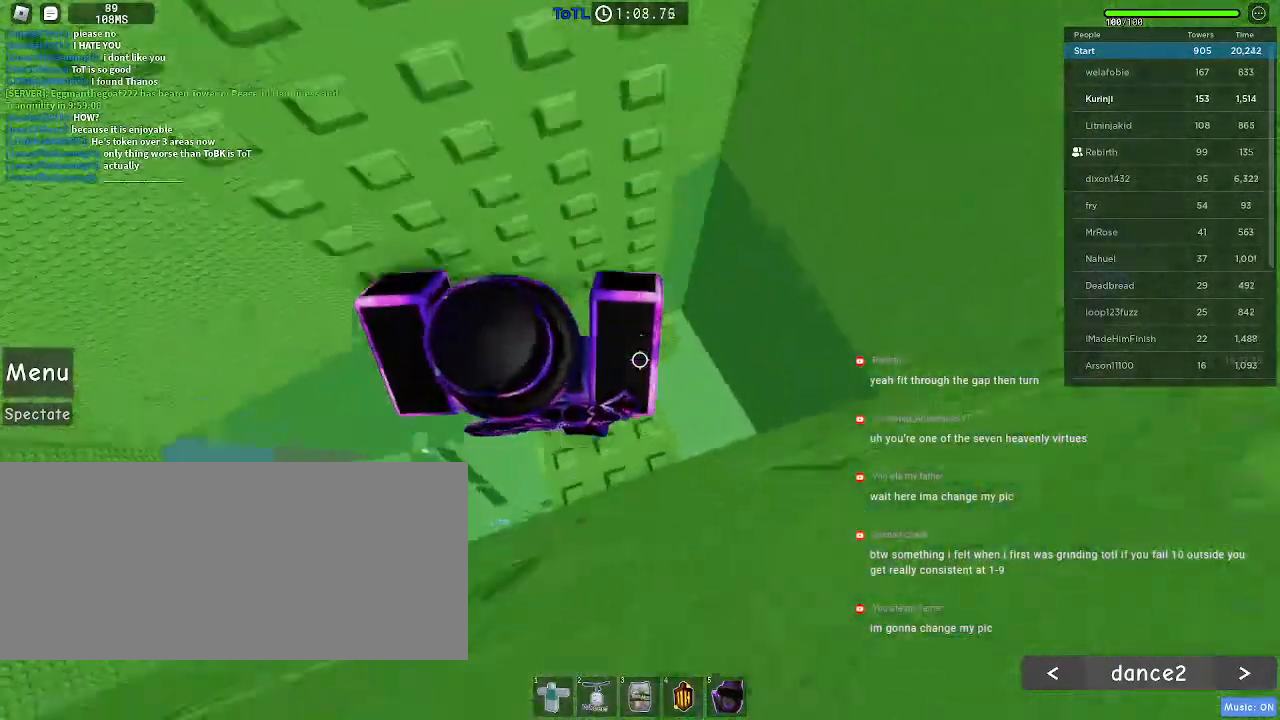
{"keys": [], "mouse": [], "events": []}
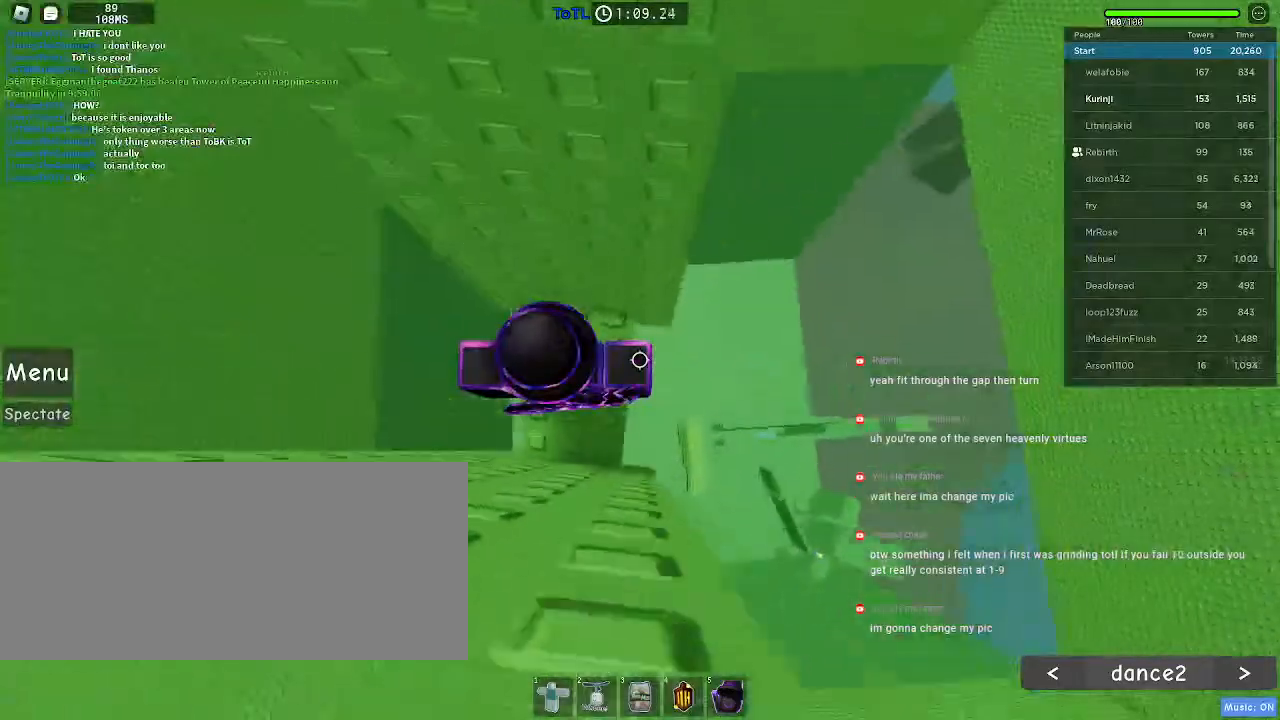
{"keys": ["w"], "mouse": [], "events": [[117, "w", "down"], [150, "d", "down"], [183, "d", "up"], [217, "w", "up"], [450, "w", "down"]]}
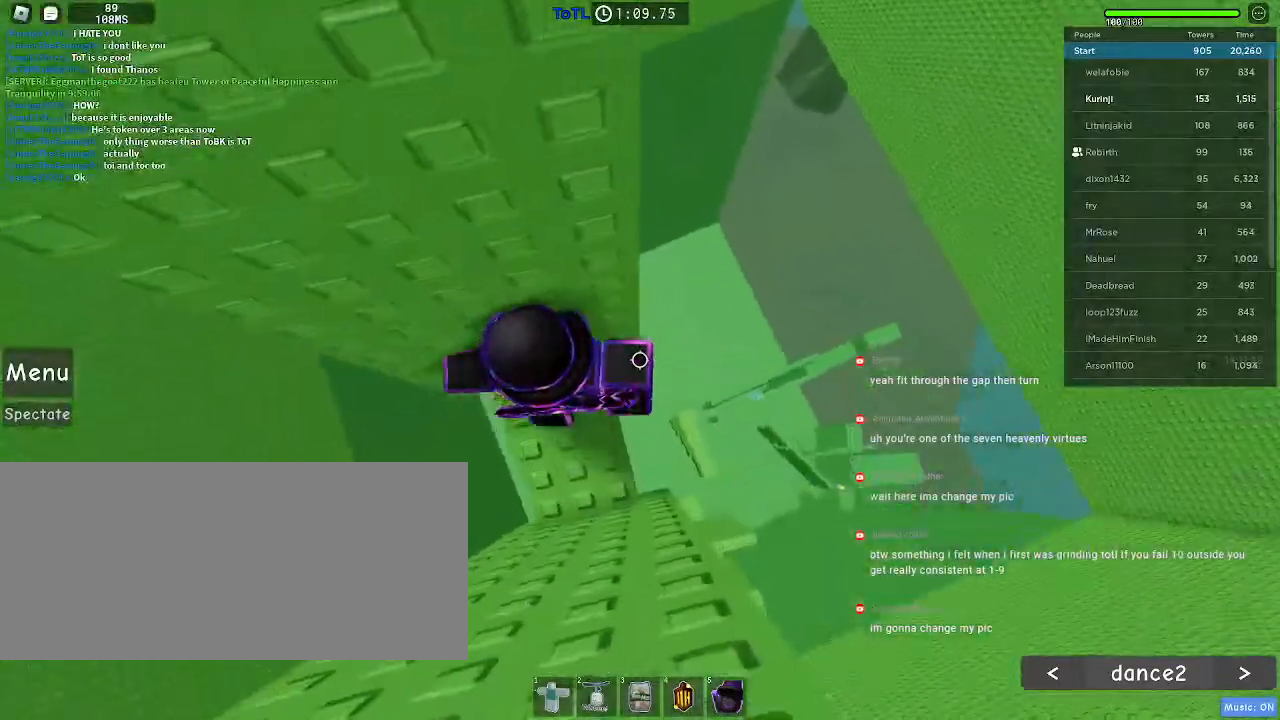
{"keys": [], "mouse": [], "events": [[167, "w", "up"]]}
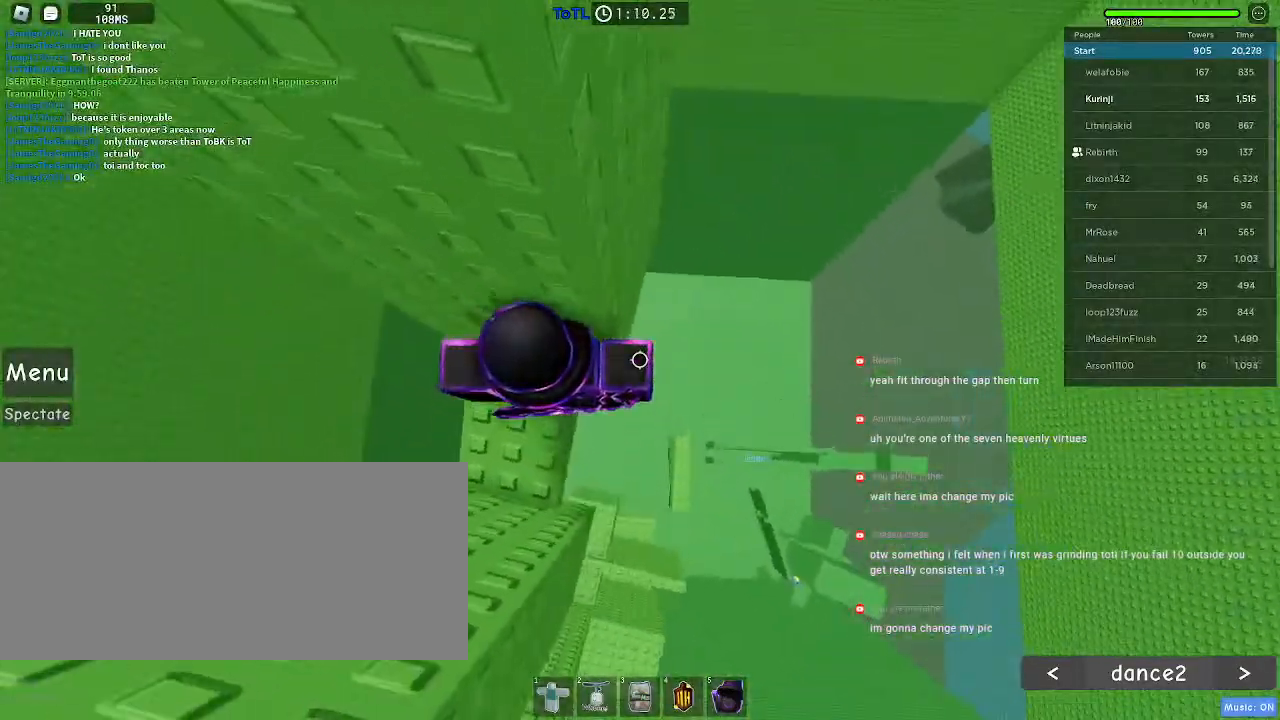
{"keys": ["d"], "mouse": [], "events": [[217, "d", "down"], [367, "space", "down"], [450, "space", "up"]]}
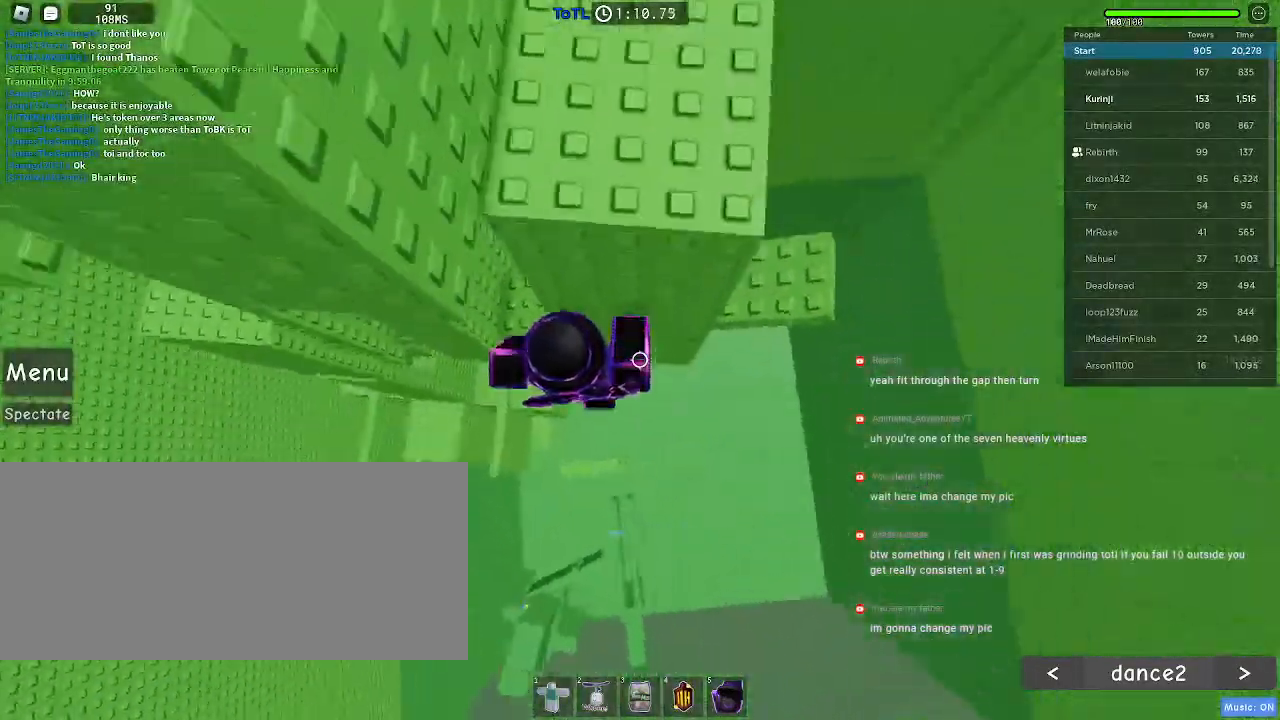
{"keys": ["d"], "mouse": [], "events": []}
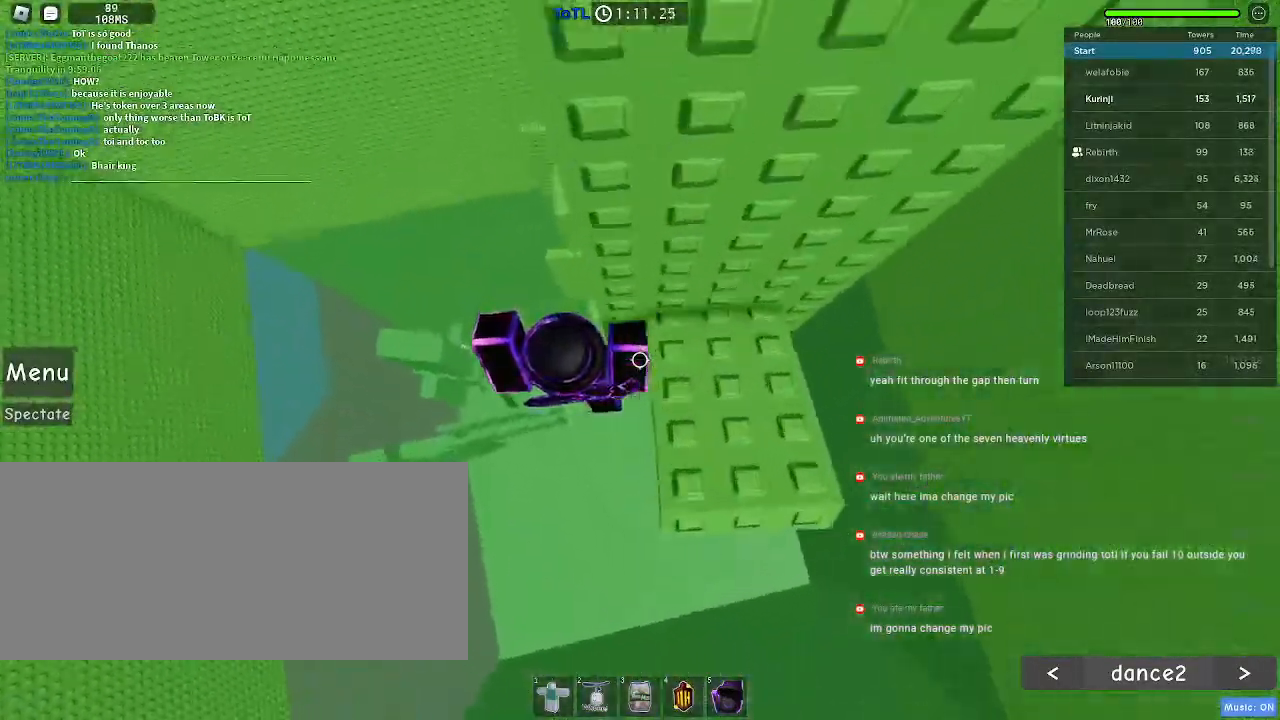
{"keys": ["a", "w"], "mouse": [], "events": [[17, "d", "up"], [417, "a", "down"], [417, "w", "down"]]}
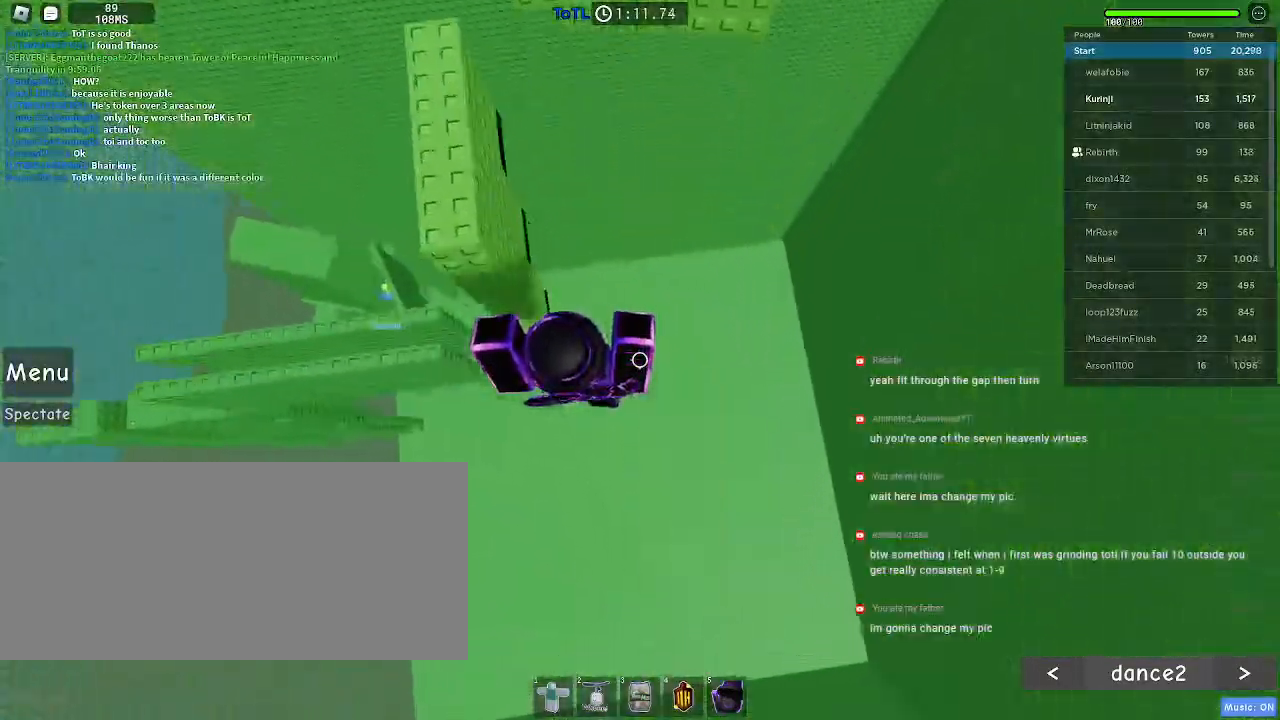
{"keys": ["r"], "mouse": [], "events": [[33, "a", "up"], [33, "w", "up"], [133, "mouse_wheel", "down"], [167, "r", "down"], [267, "mouse_wheel", "up"]]}
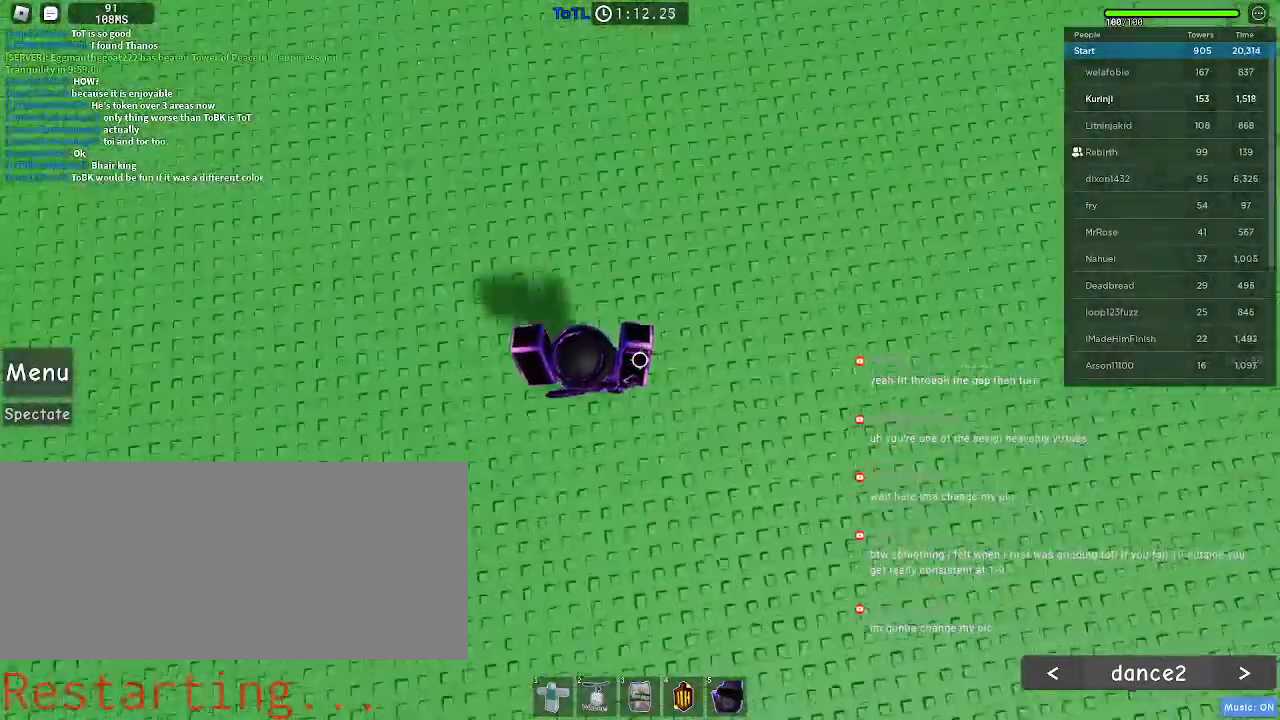
{"keys": ["r"], "mouse": ["wheel"], "events": [[467, "mouse_wheel", "down"]]}
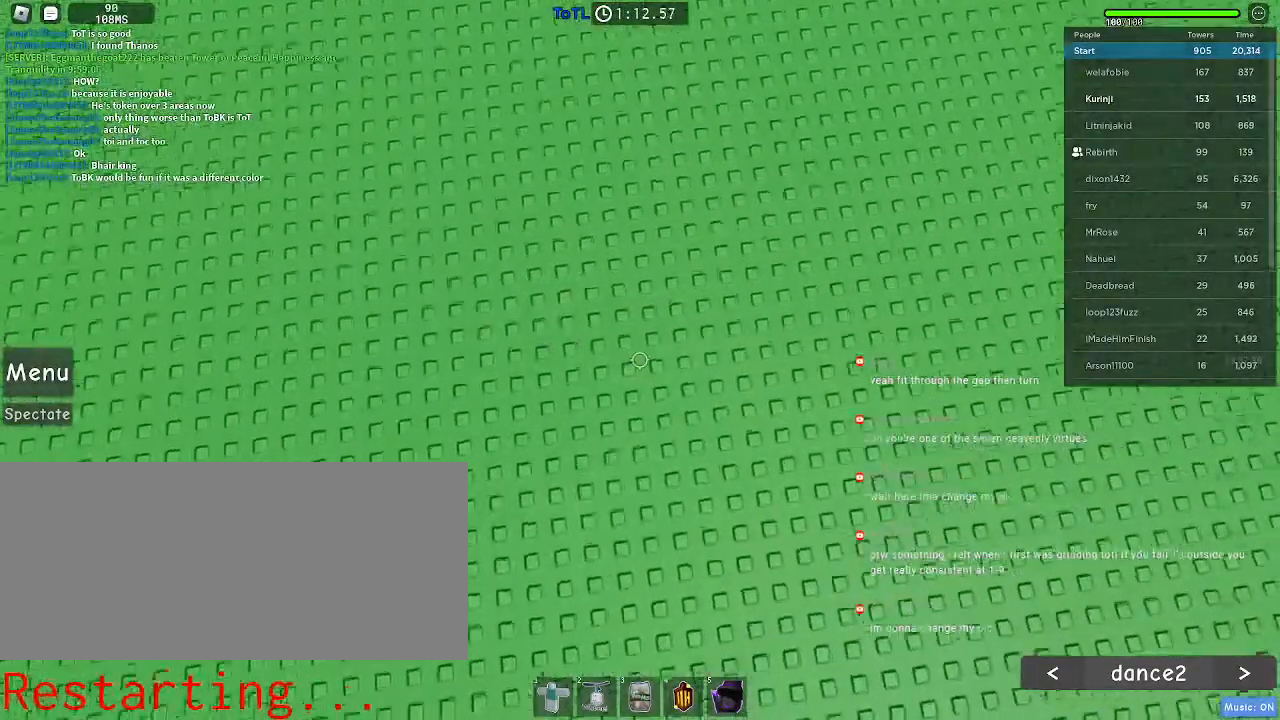
{"keys": ["w"], "mouse": [], "events": [[67, "r", "up"], [83, "mouse_wheel", "up"], [333, "w", "down"]]}
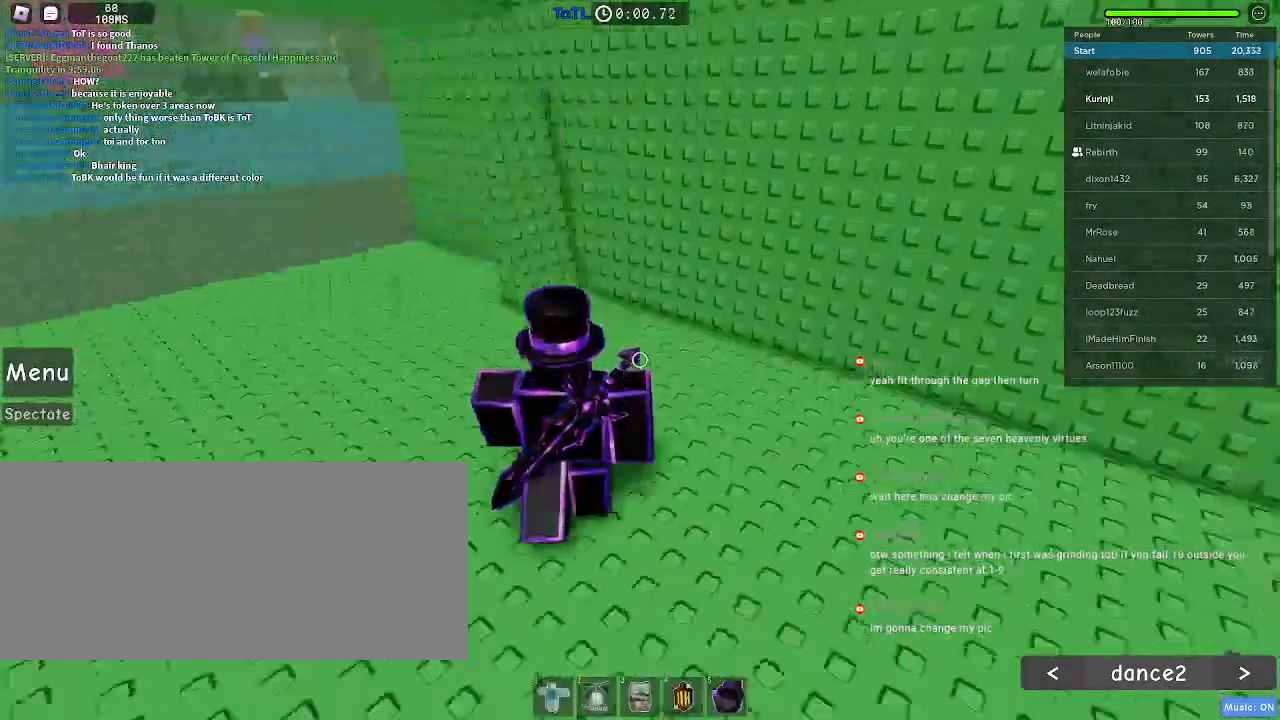
{"keys": ["w"], "mouse": [], "events": []}
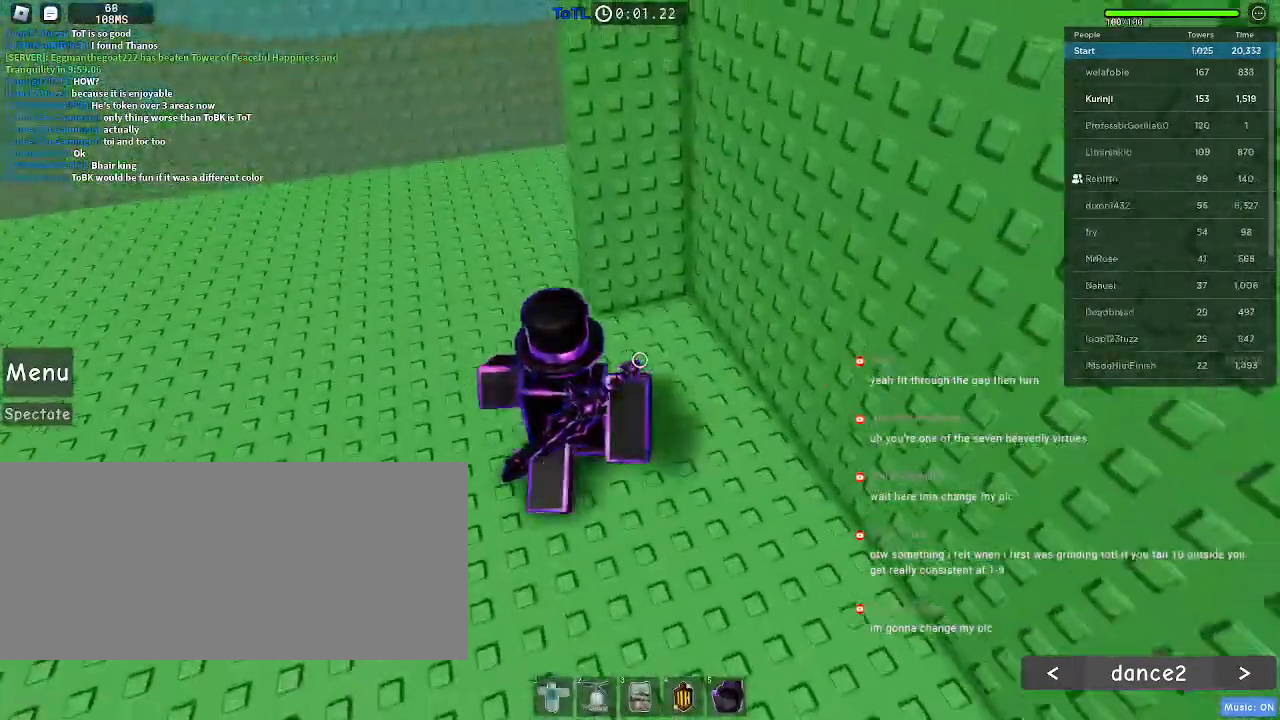
{"keys": ["space", "w"], "mouse": [], "events": [[133, "space", "down"]]}
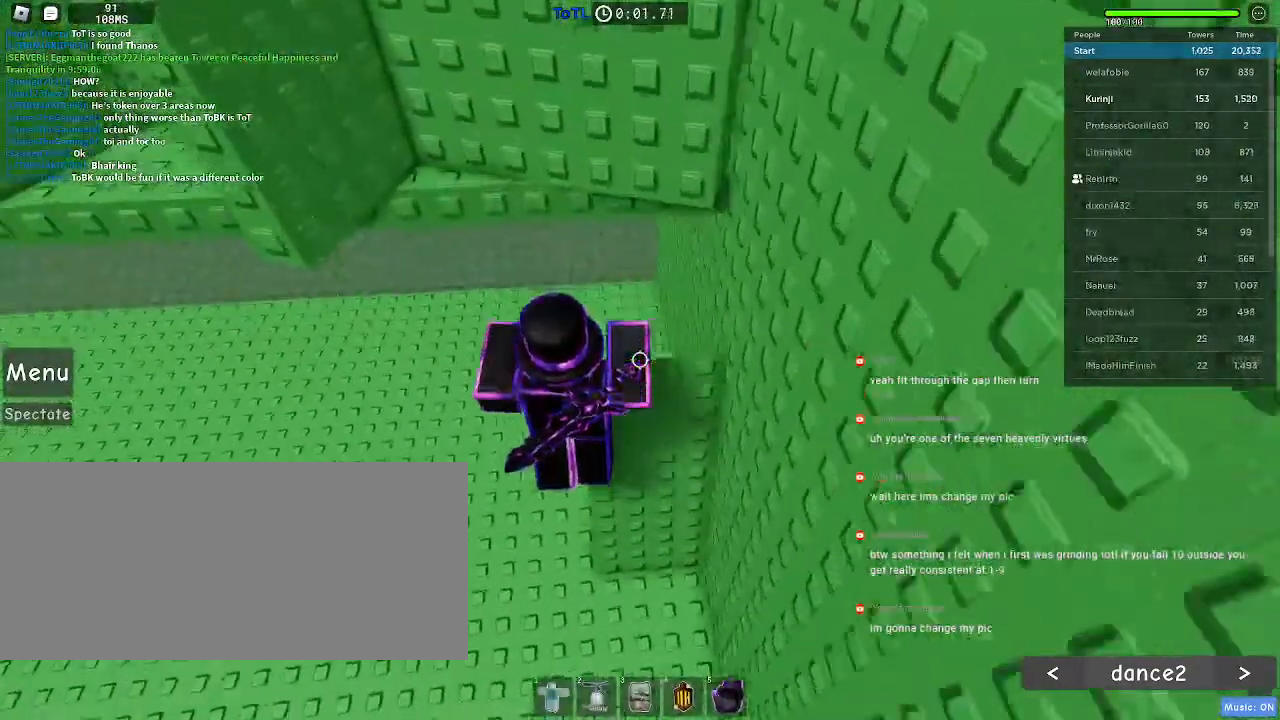
{"keys": ["a"], "mouse": [], "events": [[117, "space", "up"], [383, "w", "up"], [500, "a", "down"]]}
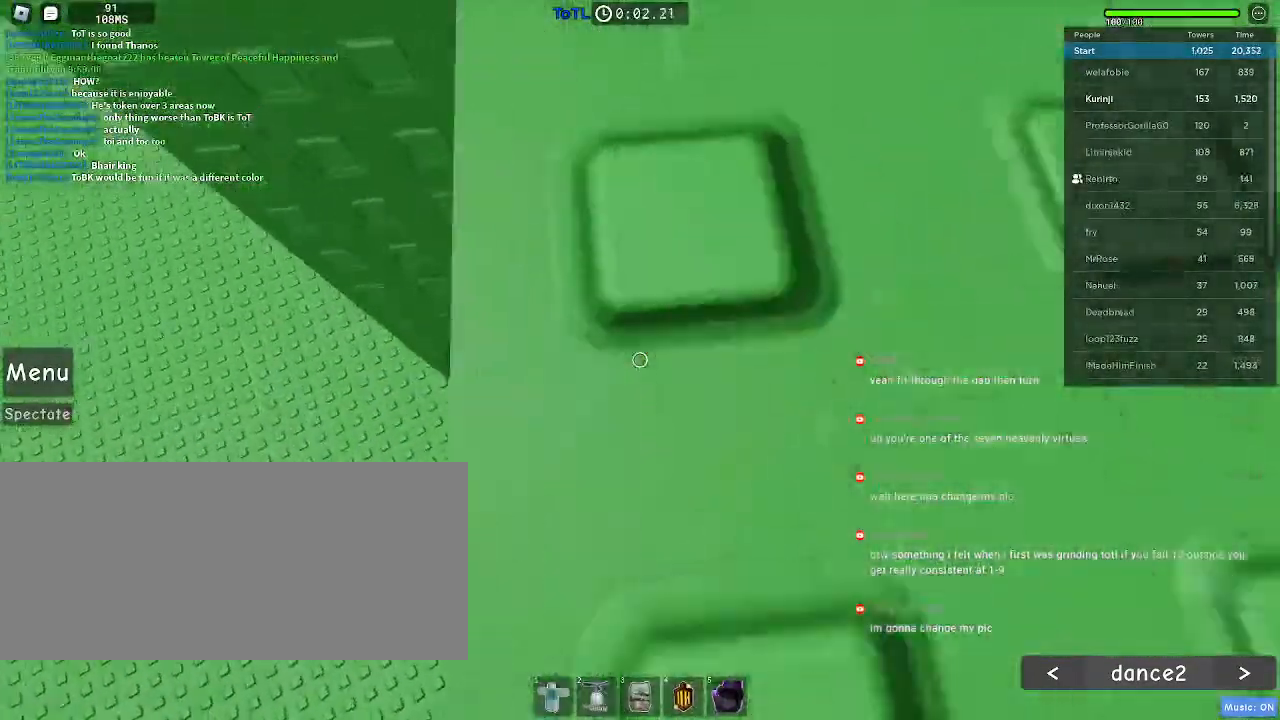
{"keys": ["a"], "mouse": [], "events": [[133, "space", "down"], [200, "space", "up"]]}
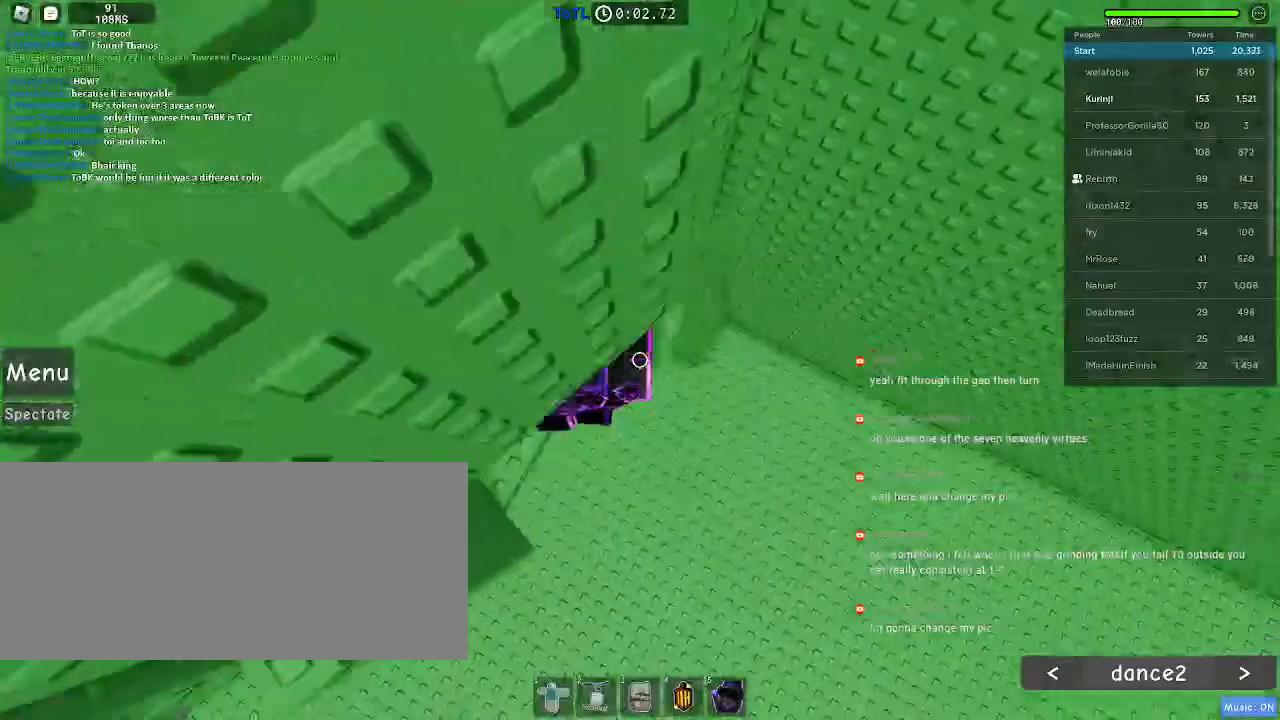
{"keys": ["a"], "mouse": [], "events": [[417, "space", "down"], [500, "space", "up"]]}
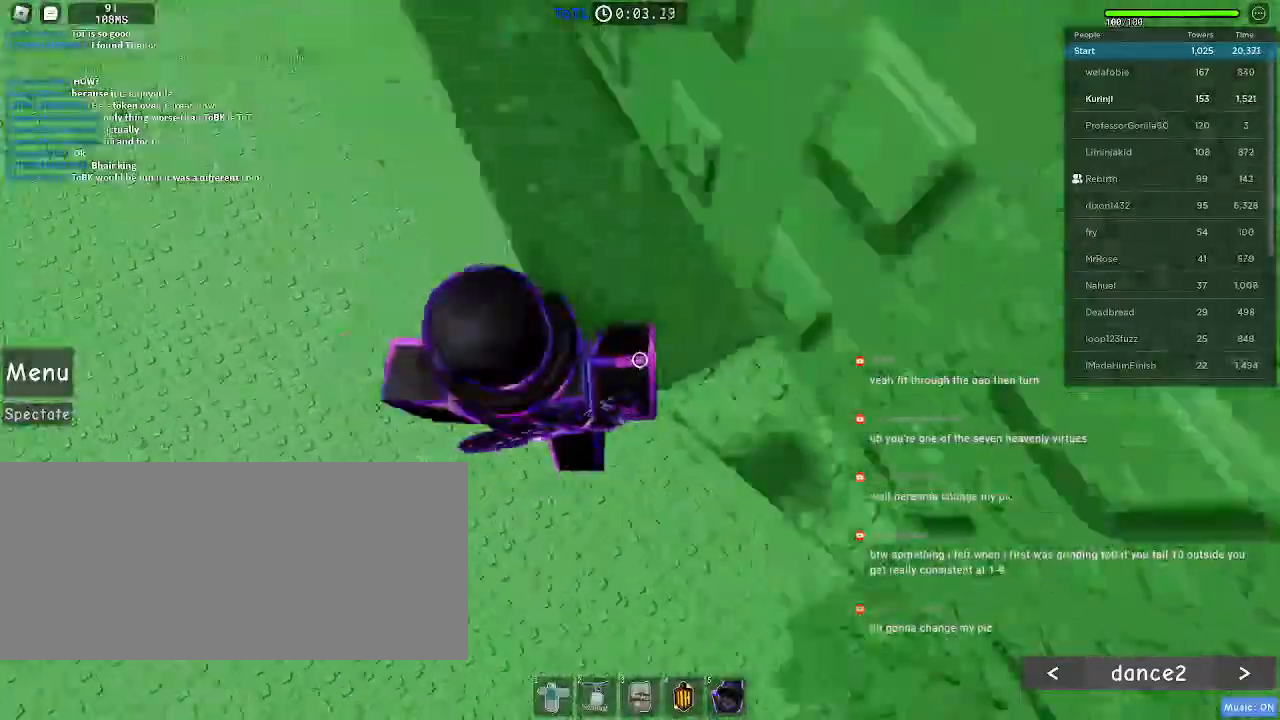
{"keys": ["a"], "mouse": [], "events": []}
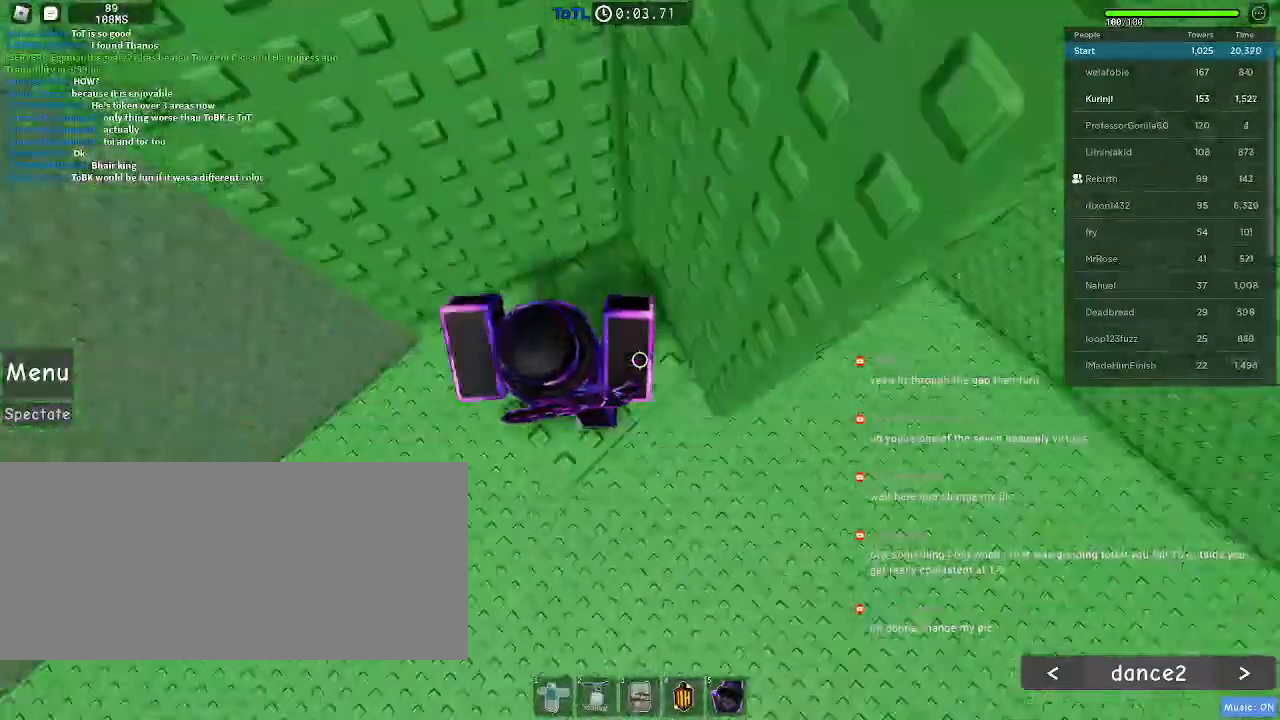
{"keys": ["a", "w"], "mouse": [], "events": [[133, "space", "down"], [233, "space", "up"], [467, "w", "down"]]}
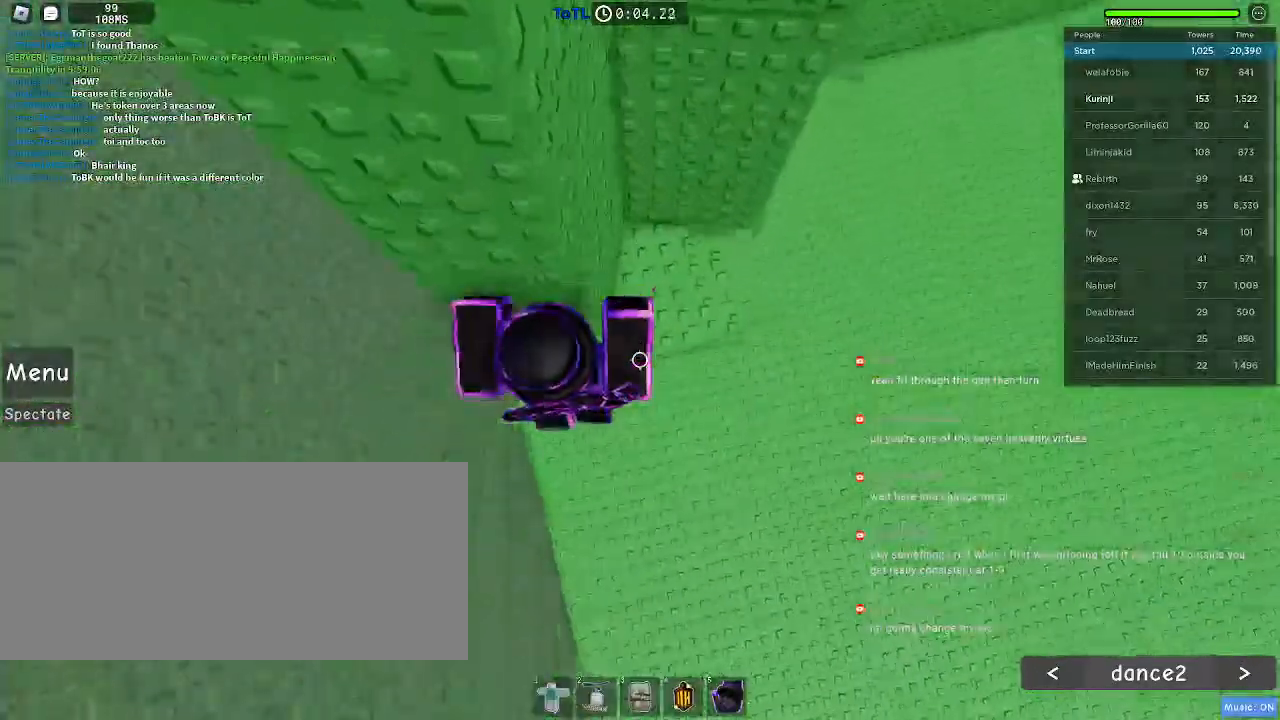
{"keys": ["a"], "mouse": [], "events": [[100, "a", "up"], [133, "w", "up"], [250, "a", "down"], [350, "space", "down"], [450, "space", "up"]]}
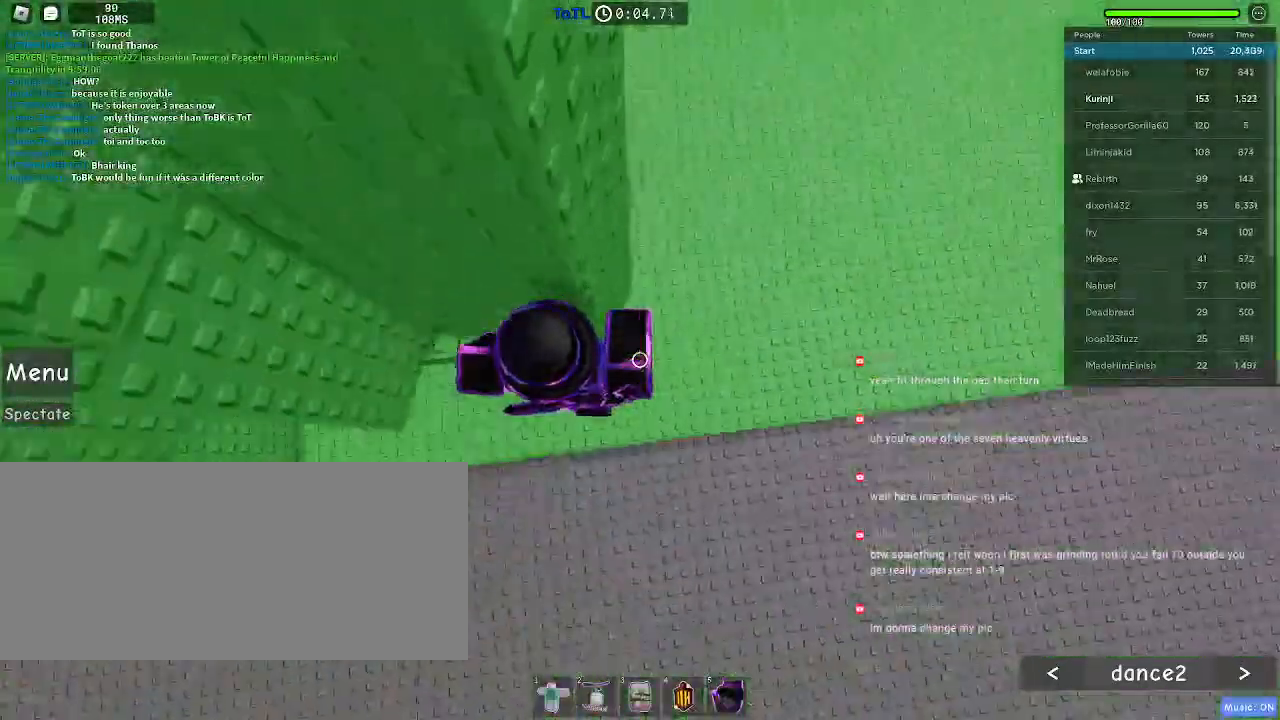
{"keys": ["w"], "mouse": [], "events": [[400, "w", "down"], [483, "a", "up"]]}
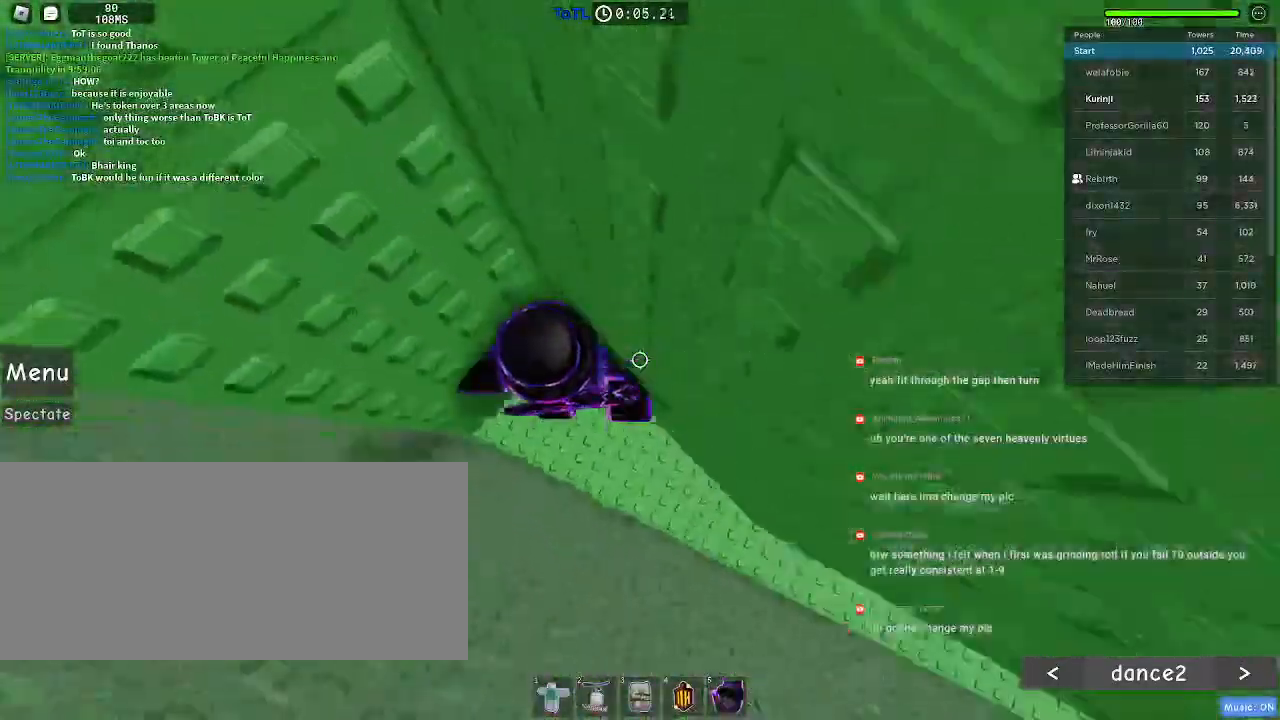
{"keys": ["a"], "mouse": [], "events": [[33, "w", "up"], [217, "a", "down"], [333, "space", "down"], [450, "space", "up"]]}
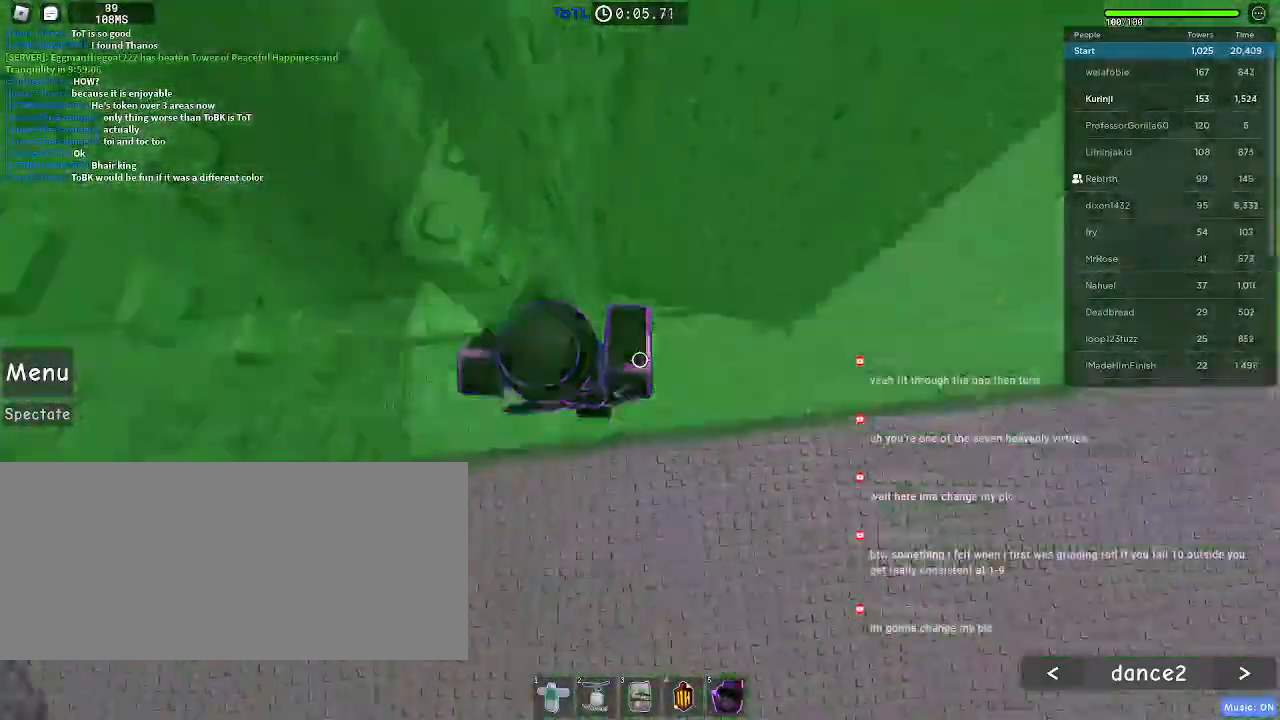
{"keys": ["a"], "mouse": [], "events": []}
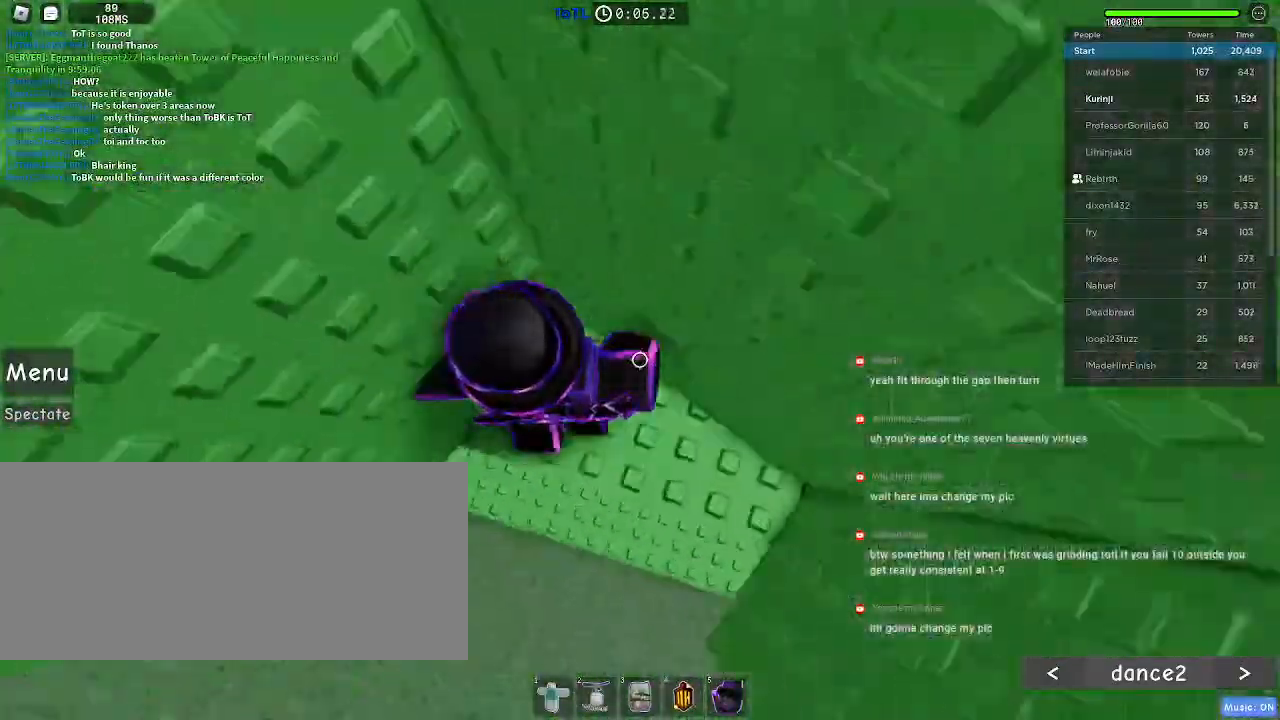
{"keys": [], "mouse": [], "events": [[50, "a", "up"], [283, "a", "down"], [367, "a", "up"]]}